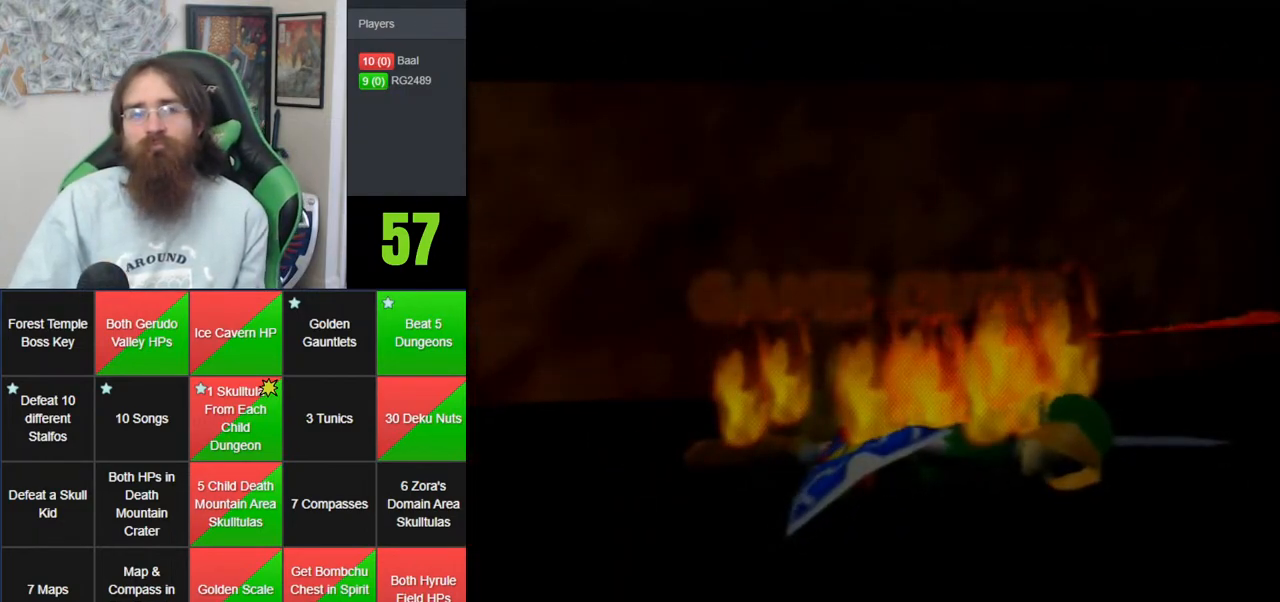
Gameplay with a controller (Nintendo layout); each line is a JSON object with the inputs held at the frame after it. "events" lists button and stick changes between this image and that frame as [ms after this image, input, new state], when the widget could be followed in between. Not read: B DPAD_DOWN DPAD_RIGHT DPAD_UP L1 L3 R1 R3 START X Y.
{"buttons": [], "left_stick": "center", "events": [[383, "A", "down"], [483, "A", "up"]]}
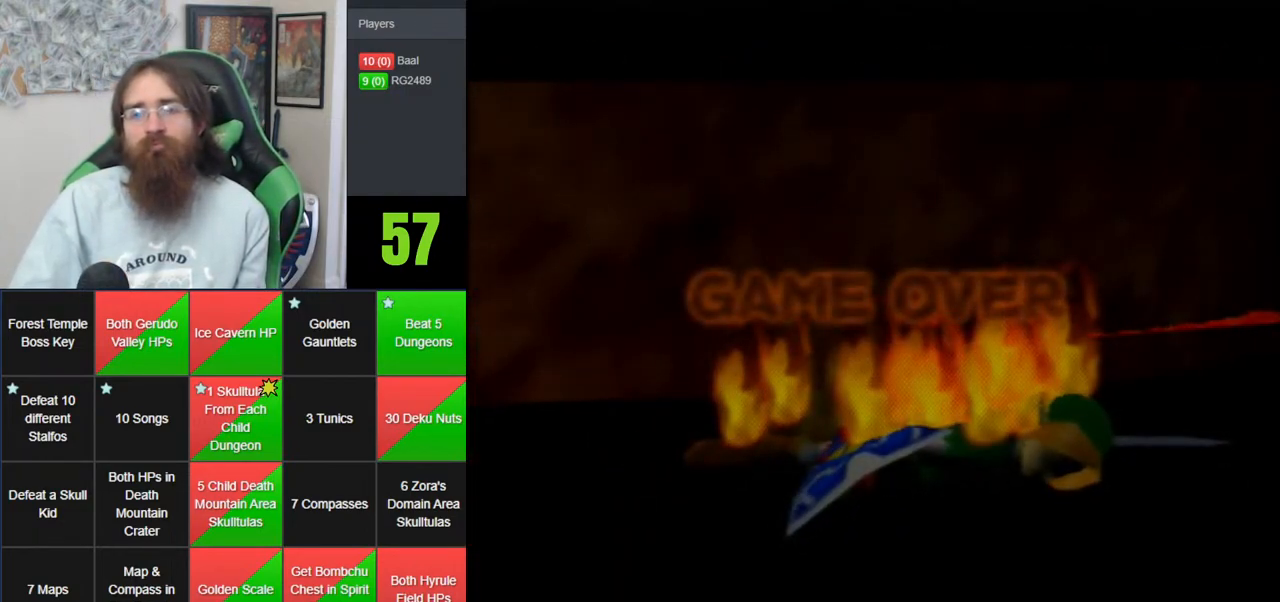
{"buttons": ["A"], "left_stick": "center", "events": [[67, "A", "down"], [167, "A", "up"], [300, "A", "down"], [350, "A", "up"], [450, "A", "down"]]}
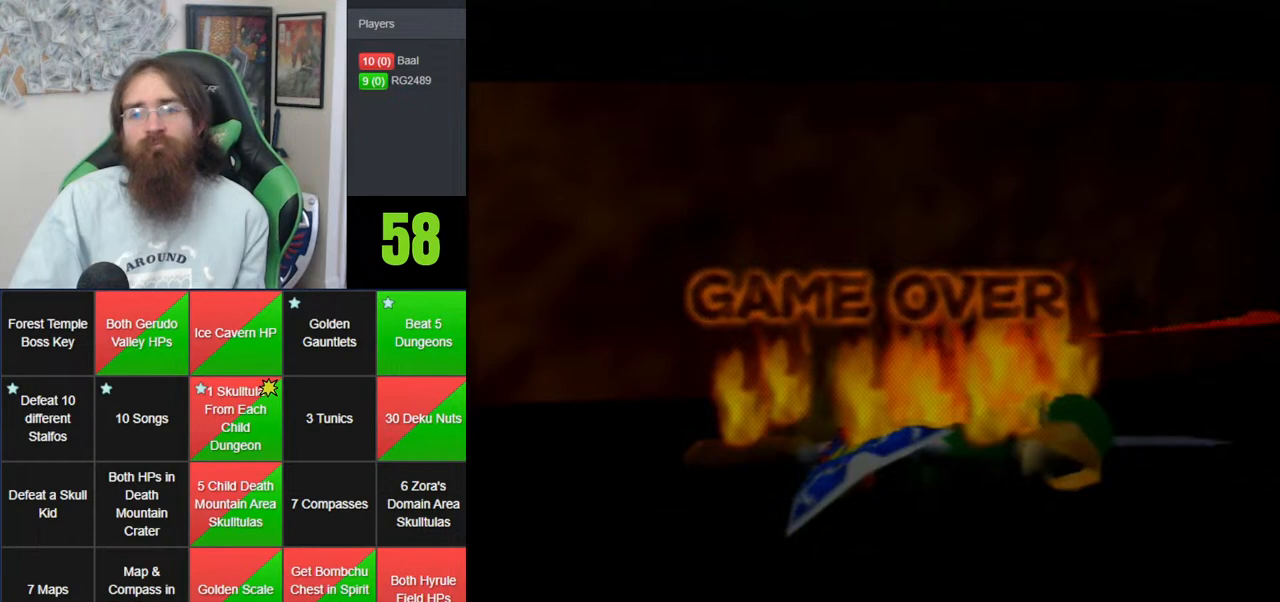
{"buttons": ["A"], "left_stick": "center", "events": [[33, "A", "up"], [100, "A", "down"], [233, "A", "up"], [300, "A", "down"], [383, "A", "up"], [483, "A", "down"]]}
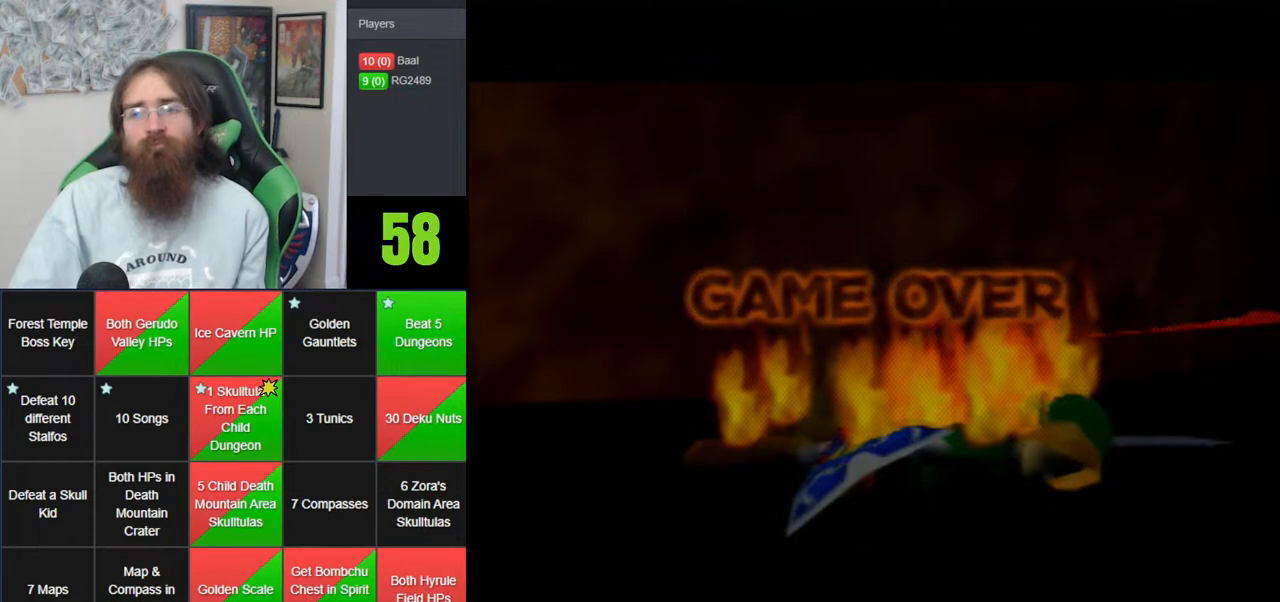
{"buttons": [], "left_stick": "center", "events": [[67, "A", "up"], [167, "A", "down"], [250, "A", "up"], [317, "A", "down"], [450, "A", "up"]]}
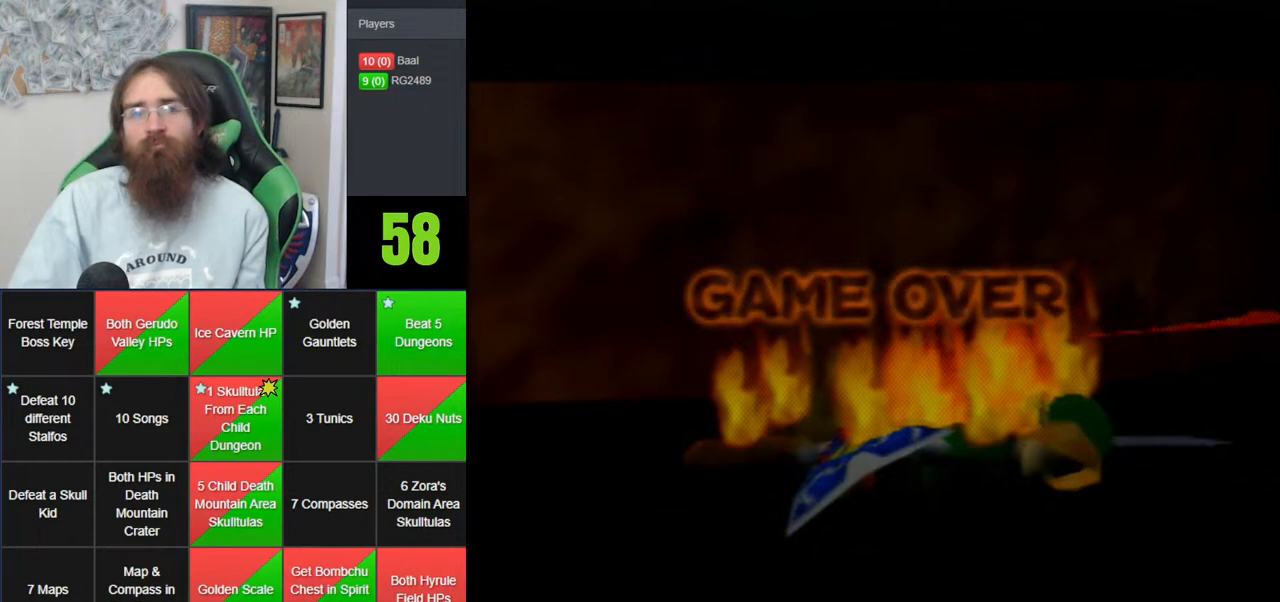
{"buttons": [], "left_stick": "center", "events": [[50, "A", "down"], [100, "A", "up"], [200, "A", "down"], [283, "A", "up"], [383, "A", "down"], [483, "A", "up"]]}
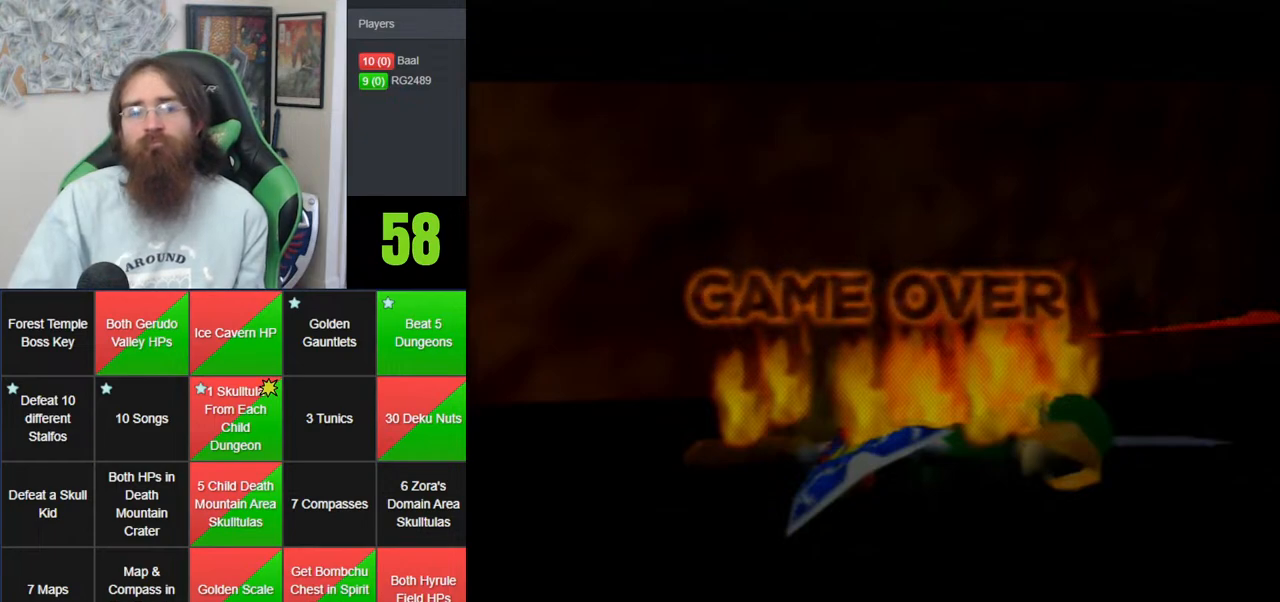
{"buttons": [], "left_stick": "center", "events": [[67, "A", "down"], [200, "A", "up"], [267, "A", "down"], [317, "A", "up"], [417, "A", "down"], [500, "A", "up"]]}
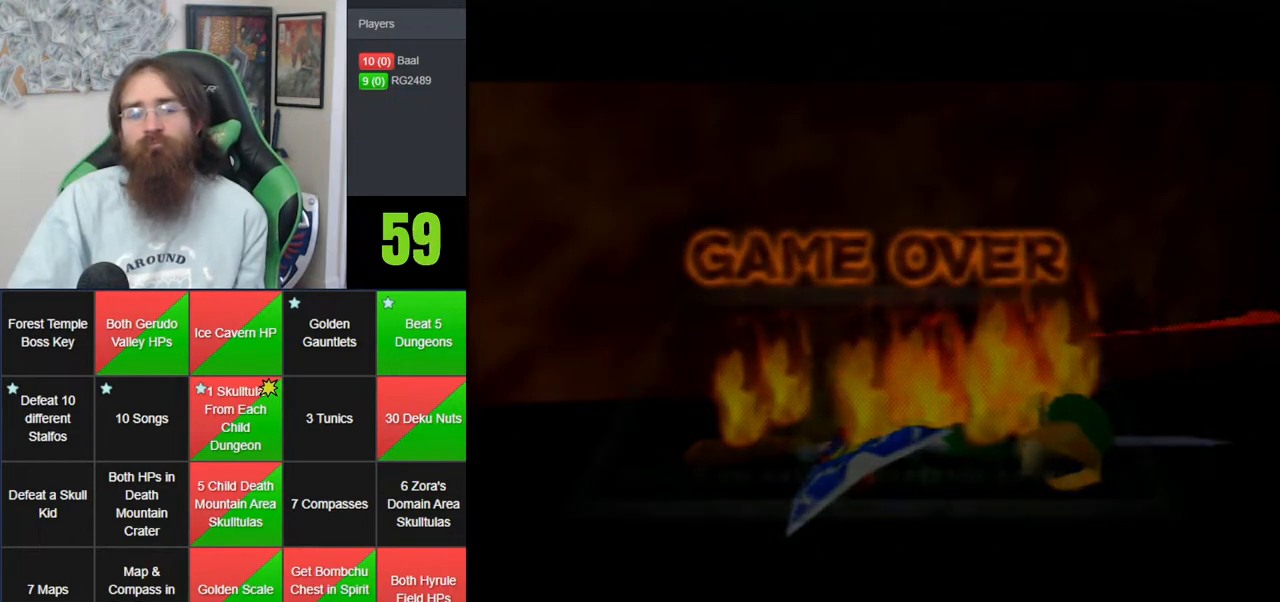
{"buttons": ["A"], "left_stick": "center", "events": [[67, "A", "down"], [200, "A", "up"], [250, "A", "down"], [317, "A", "up"], [417, "A", "down"]]}
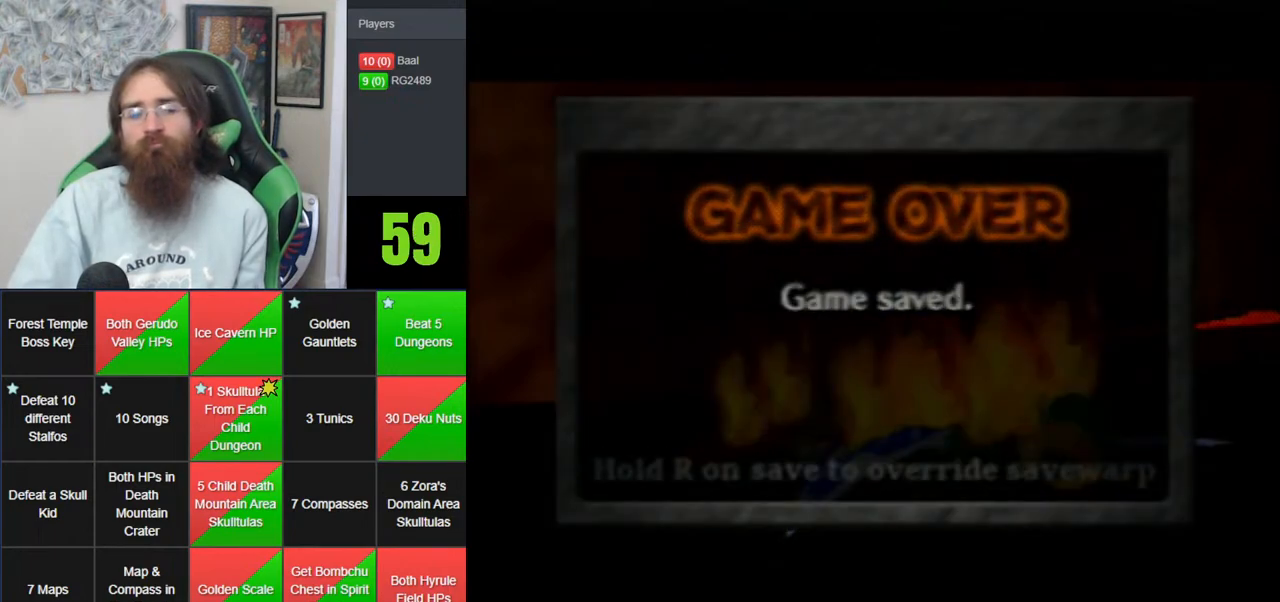
{"buttons": ["A"], "left_stick": "center", "events": [[50, "A", "up"], [100, "A", "down"], [200, "A", "up"], [283, "A", "down"], [350, "A", "up"], [417, "A", "down"]]}
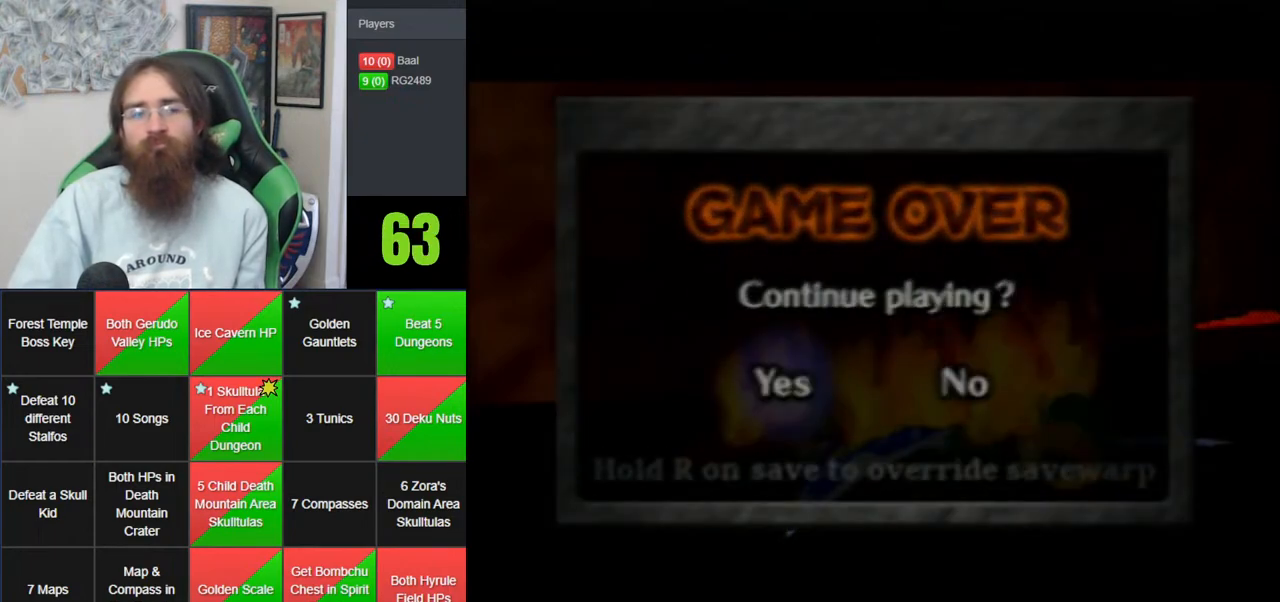
{"buttons": ["A"], "left_stick": "center", "events": [[33, "A", "up"], [83, "A", "down"], [200, "A", "up"], [267, "A", "down"], [383, "A", "up"], [450, "A", "down"]]}
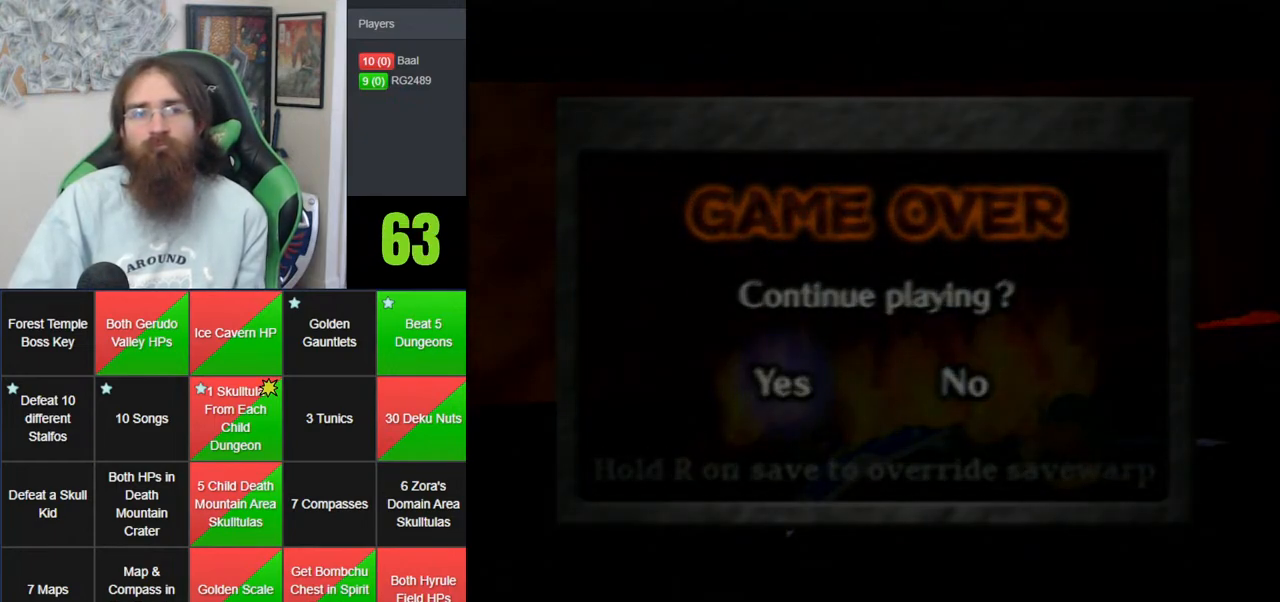
{"buttons": [], "left_stick": "center", "events": [[100, "A", "up"], [167, "A", "down"], [283, "A", "up"]]}
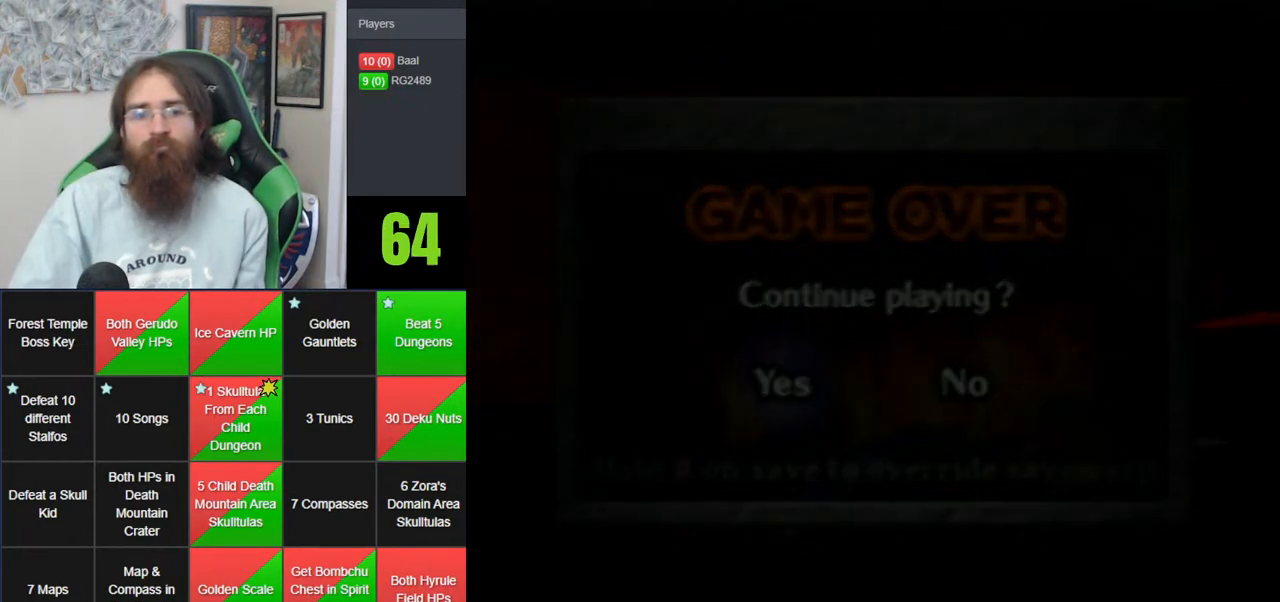
{"buttons": [], "left_stick": "center", "events": []}
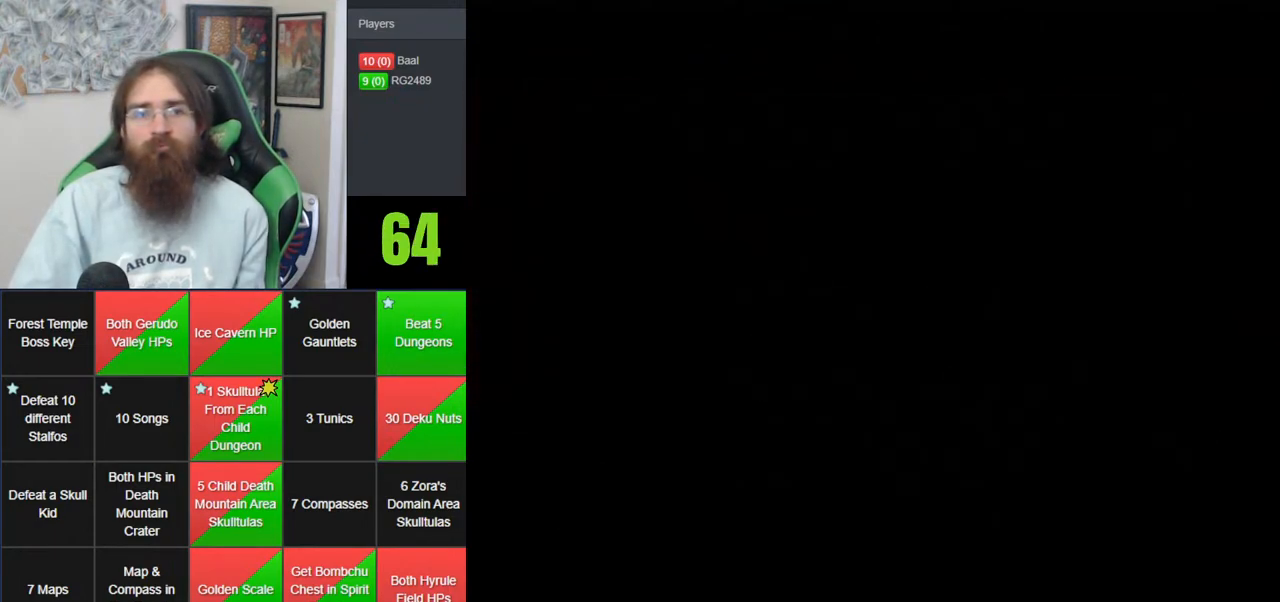
{"buttons": [], "left_stick": "center", "events": []}
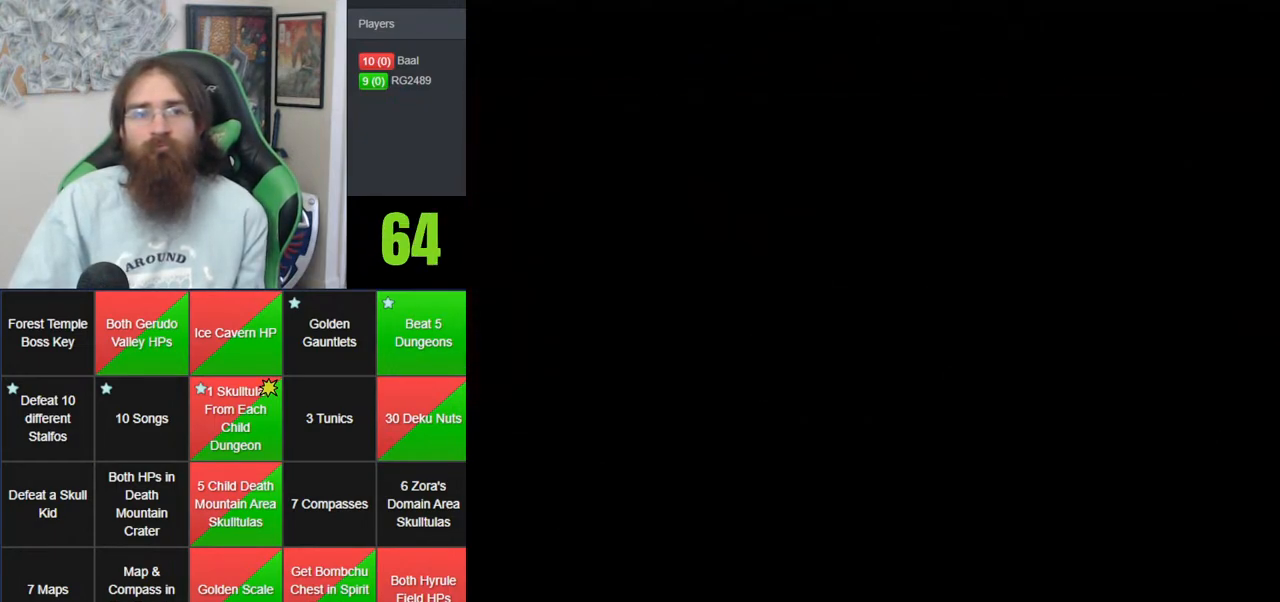
{"buttons": [], "left_stick": "center", "events": []}
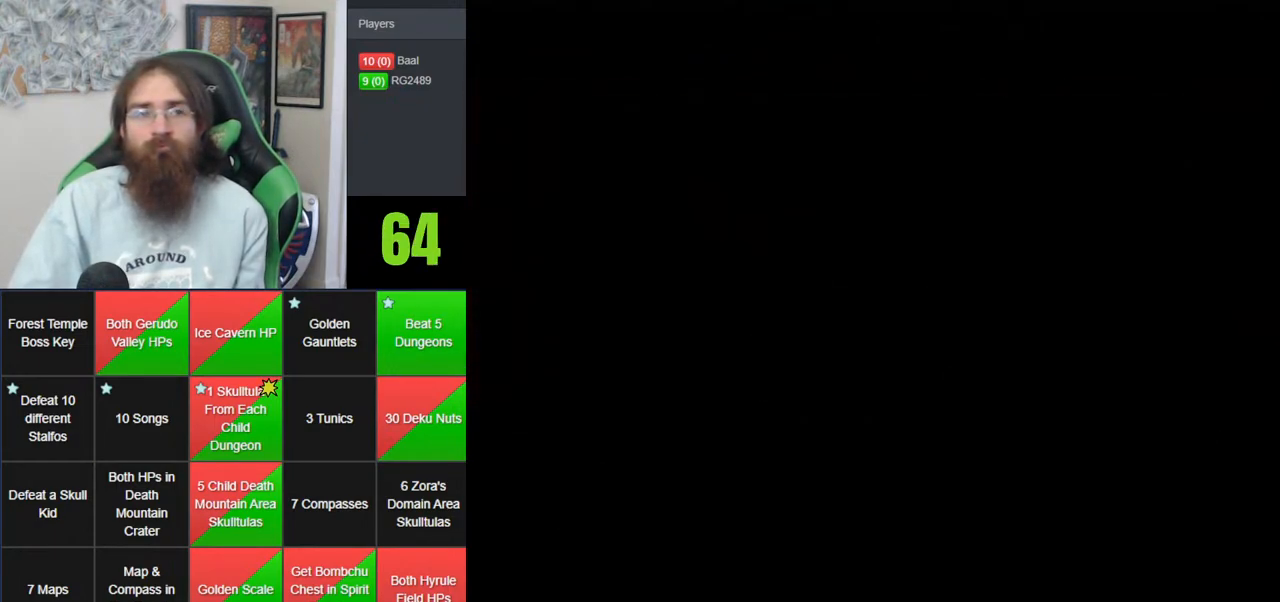
{"buttons": [], "left_stick": "center", "events": []}
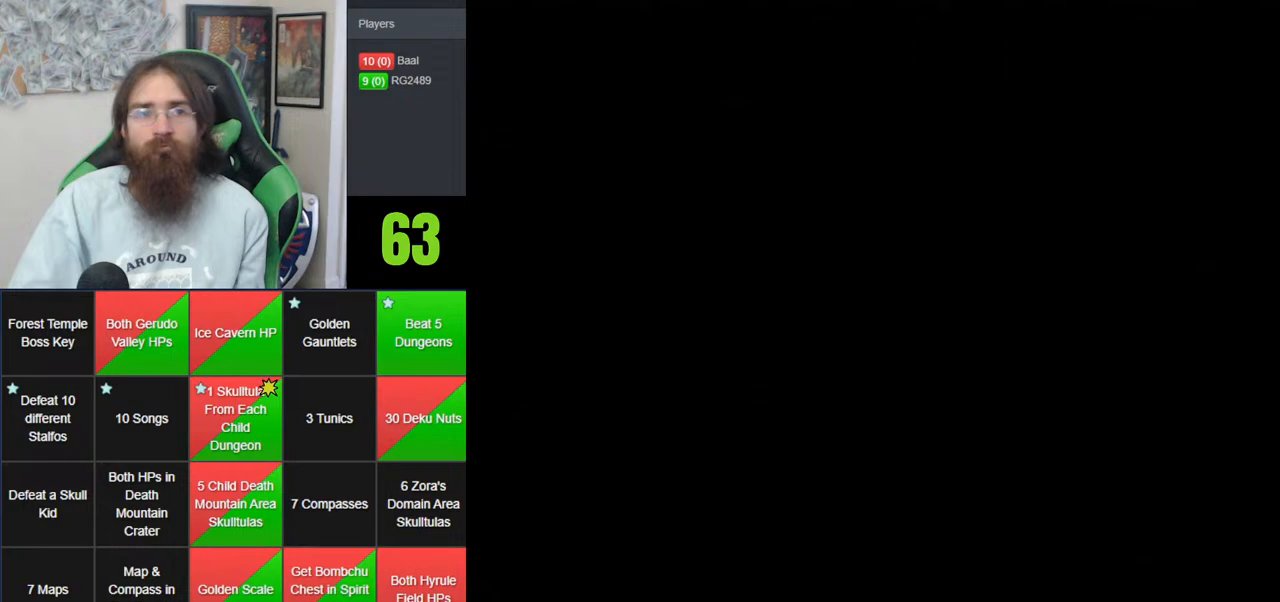
{"buttons": [], "left_stick": "center", "events": []}
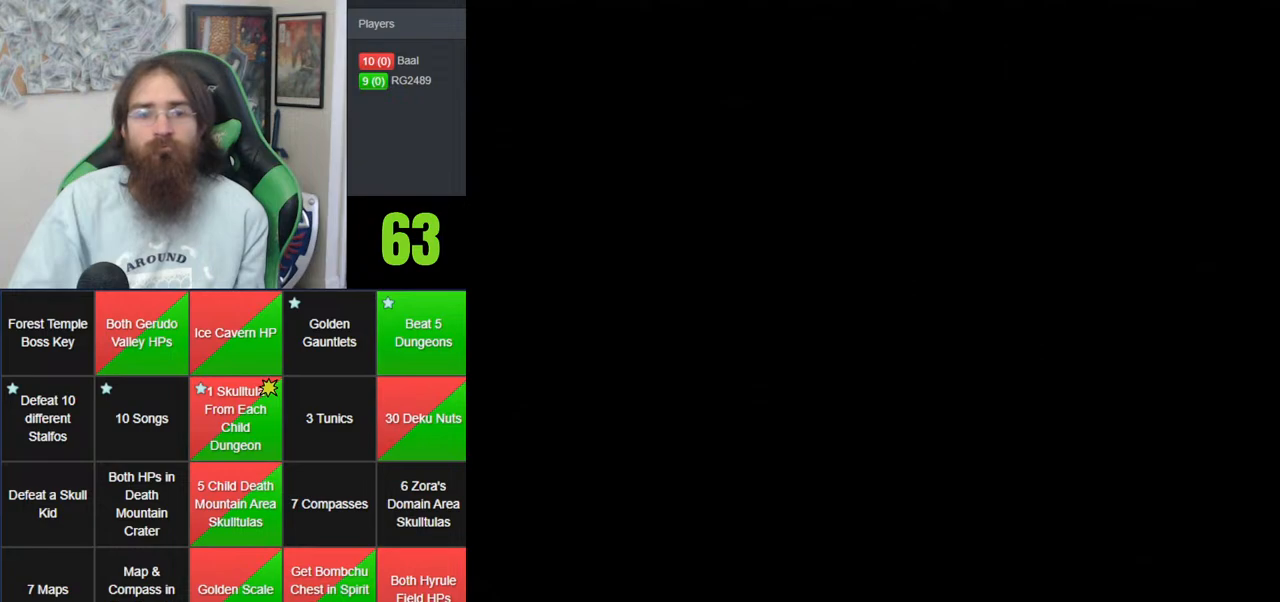
{"buttons": [], "left_stick": "center", "events": []}
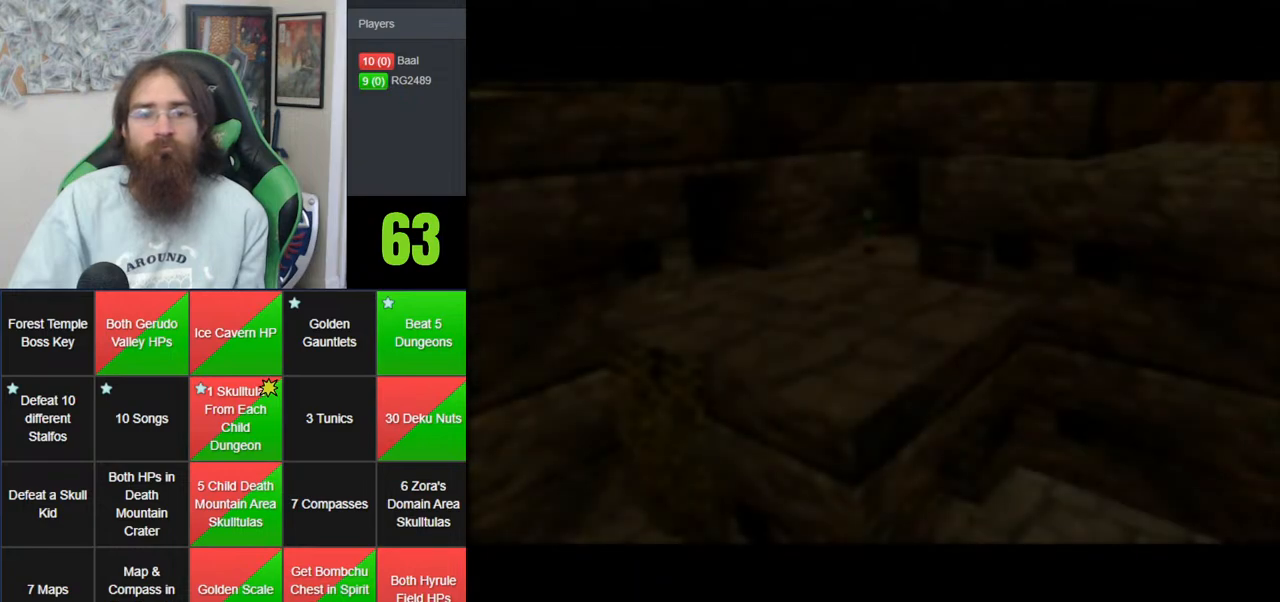
{"buttons": [], "left_stick": "center", "events": []}
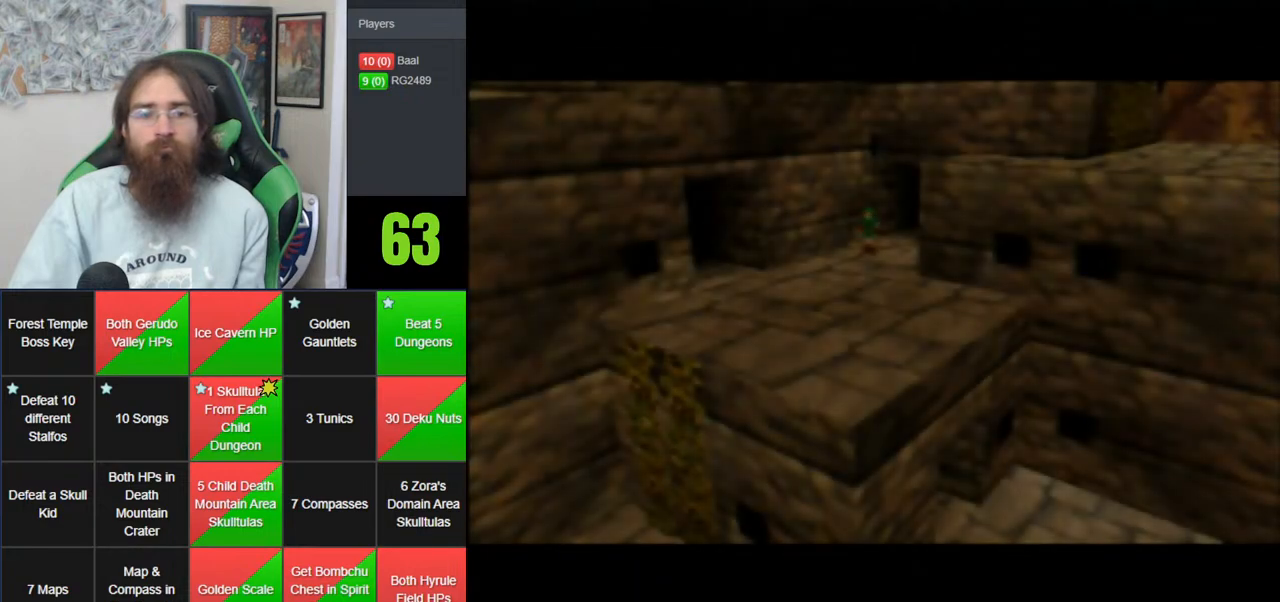
{"buttons": ["A"], "left_stick": "down-left", "events": [[17, "left_stick", "down-left"], [333, "A", "down"]]}
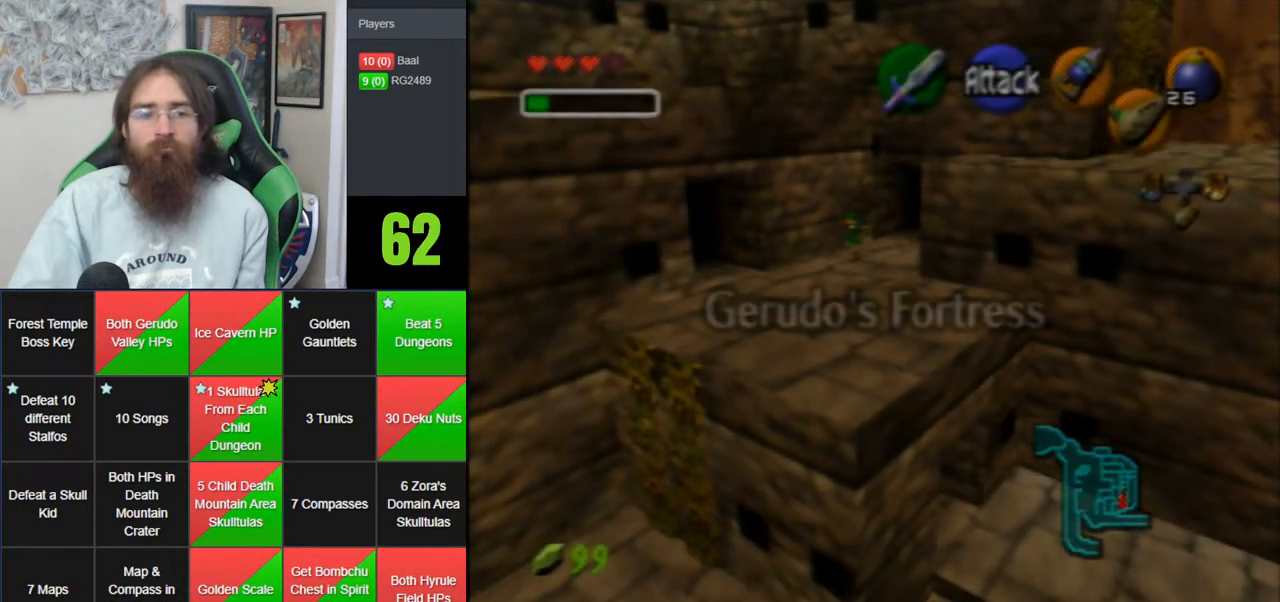
{"buttons": [], "left_stick": "left", "events": [[217, "A", "up"], [483, "left_stick", "left"]]}
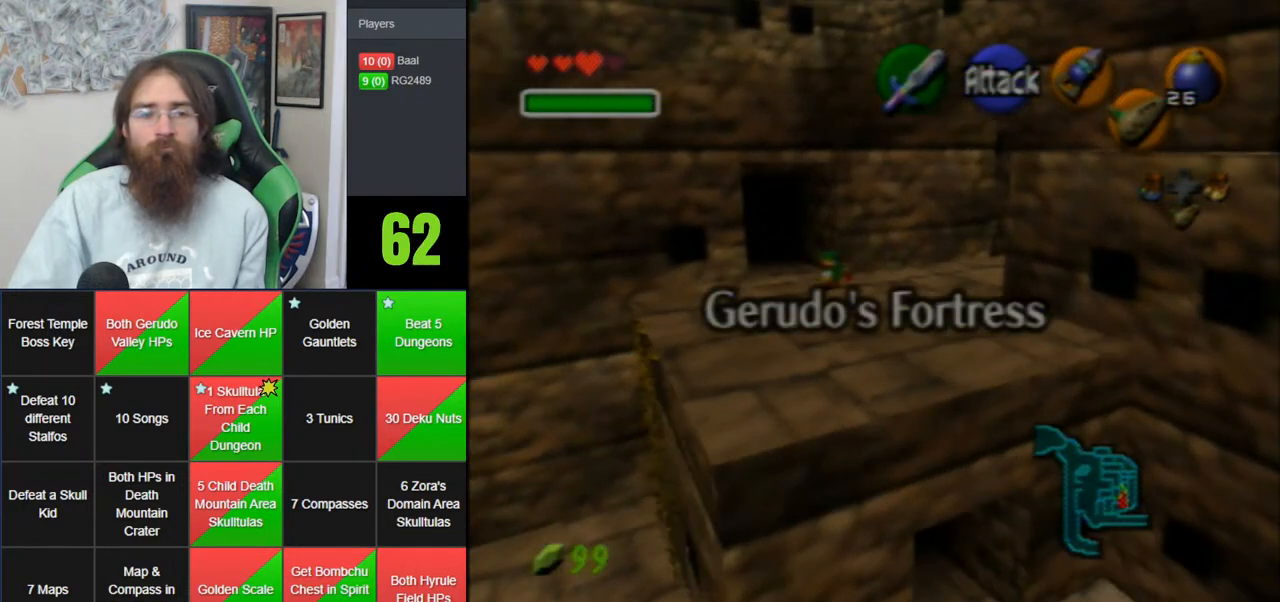
{"buttons": [], "left_stick": "down-right", "events": [[200, "left_stick", "down"], [283, "left_stick", "down-right"]]}
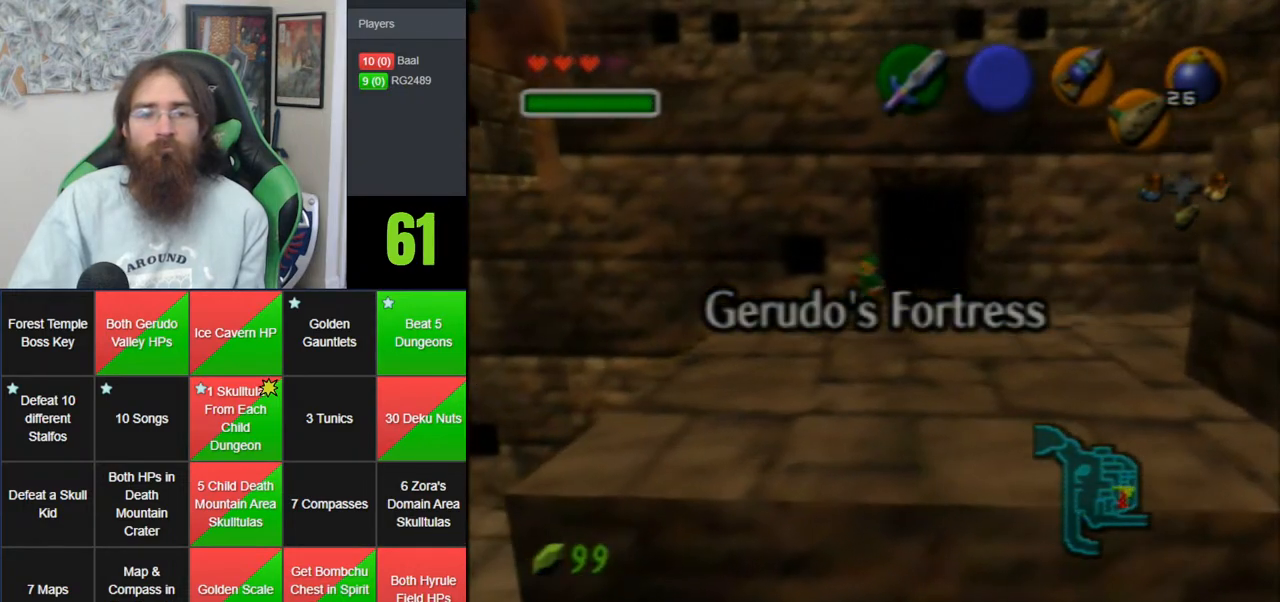
{"buttons": ["Z"], "left_stick": "down", "events": [[100, "left_stick", "down"], [250, "left_stick", "up"], [383, "Z", "down"], [417, "left_stick", "down"]]}
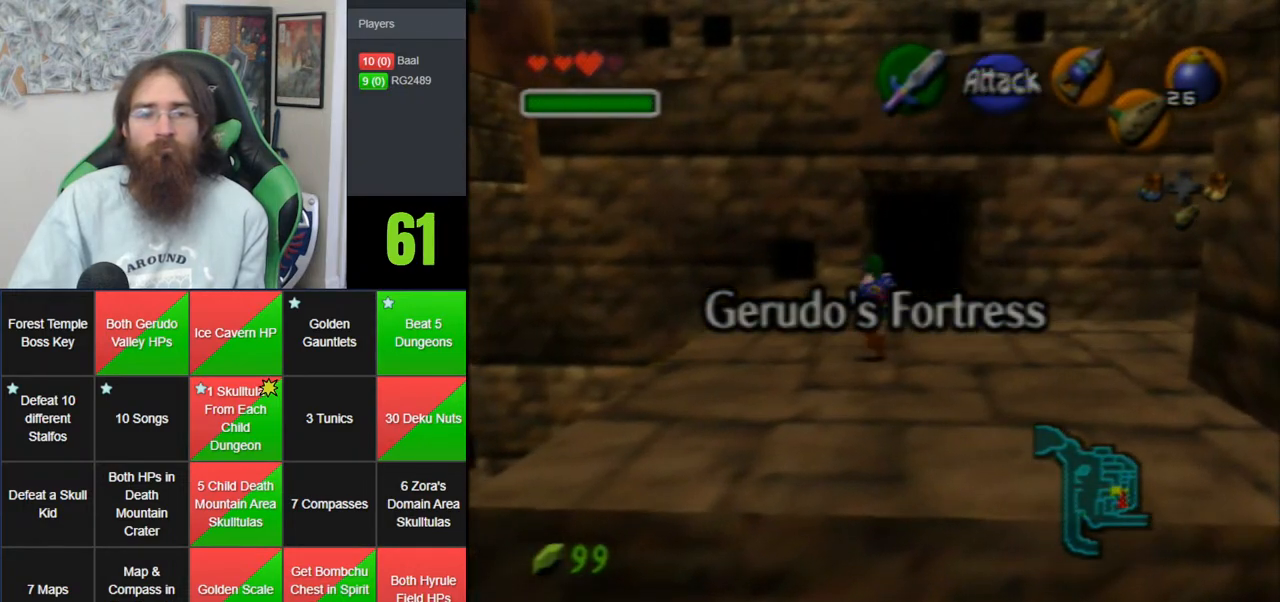
{"buttons": ["Z"], "left_stick": "down", "events": [[33, "left_stick", "down-right"], [383, "left_stick", "down"]]}
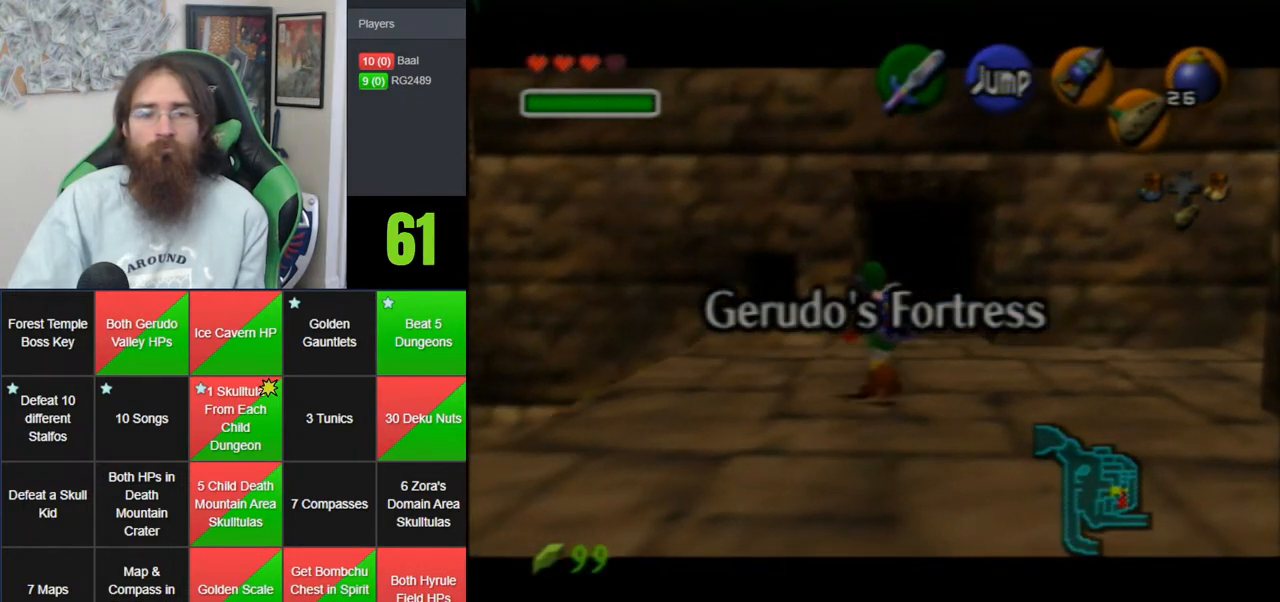
{"buttons": ["Z"], "left_stick": "down", "events": []}
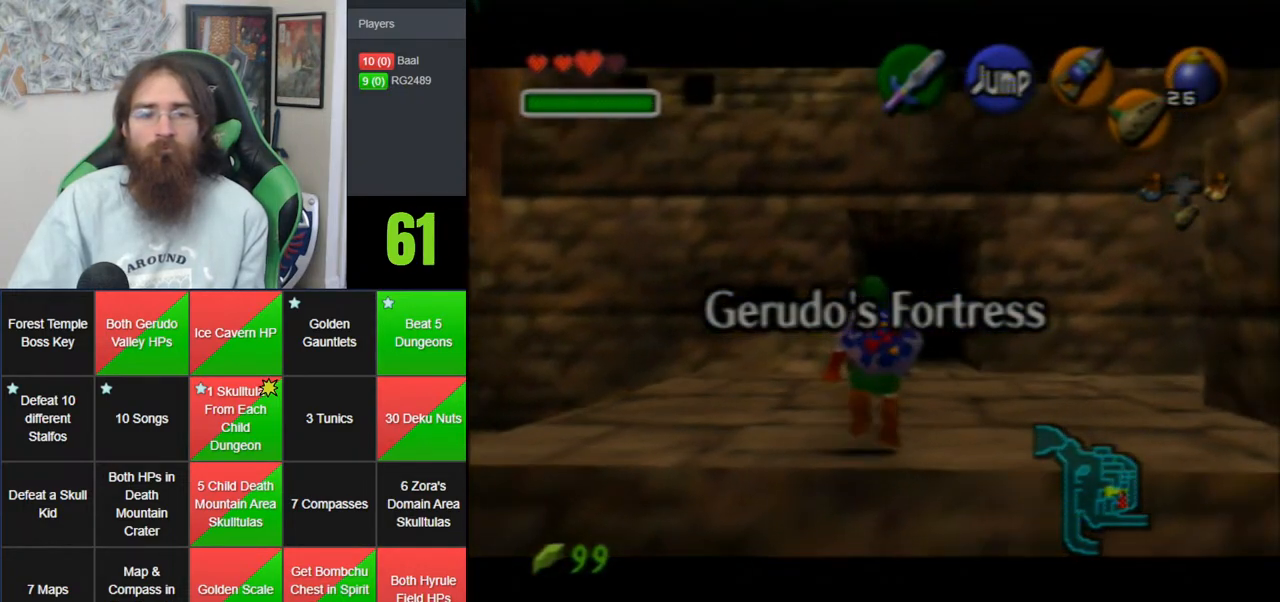
{"buttons": ["A"], "left_stick": "center", "events": [[233, "Z", "up"], [233, "left_stick", "center"], [283, "A", "down"], [383, "A", "up"], [450, "A", "down"]]}